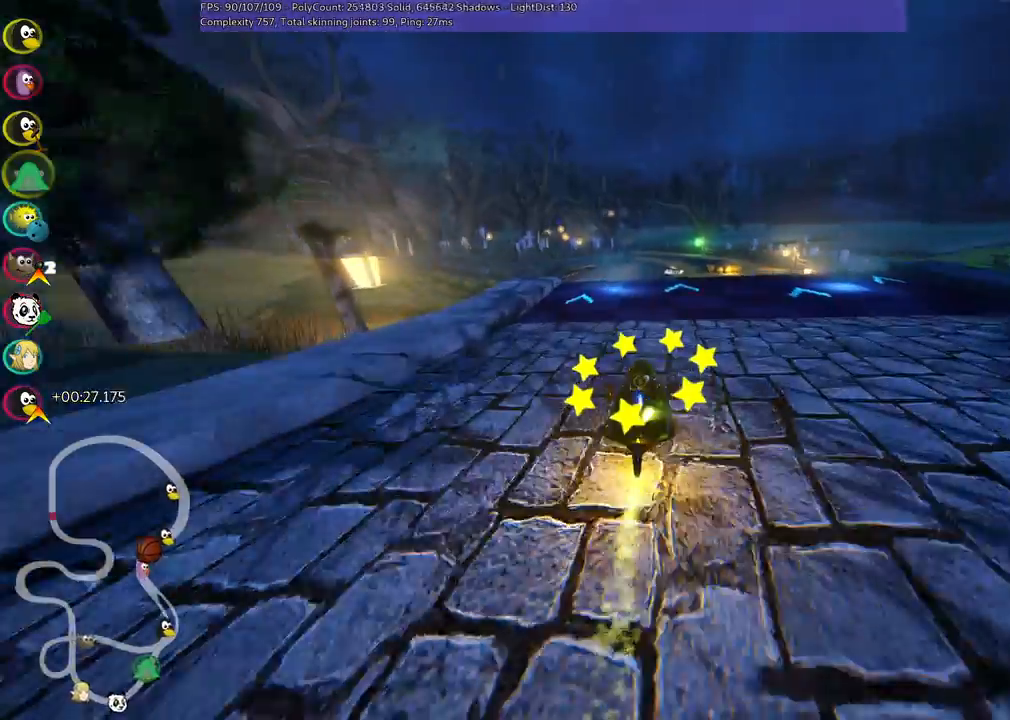
Gameplay with keyboard; each line is a JSON object with the keys held at the frame after it. "events" lists presses ("down") and releases ("up") of ".", "/", "alt_r", "b", "c", "comma", "ctrl_r", "d", "down", "f", "g", "h", "j", "k", "l", "left", "m", "n", "quote", "return", "right", "semicolon", "shift_r", "space", "super", "up" and "v" between this image and that frame as [ms after this image, input, new state], when the widget could be followed in between. No other keys are recorded. Mouse input is not recorded.
{"keys": ["m", "up"], "events": [[150, "right", "down"], [250, "right", "up"], [483, "m", "down"]]}
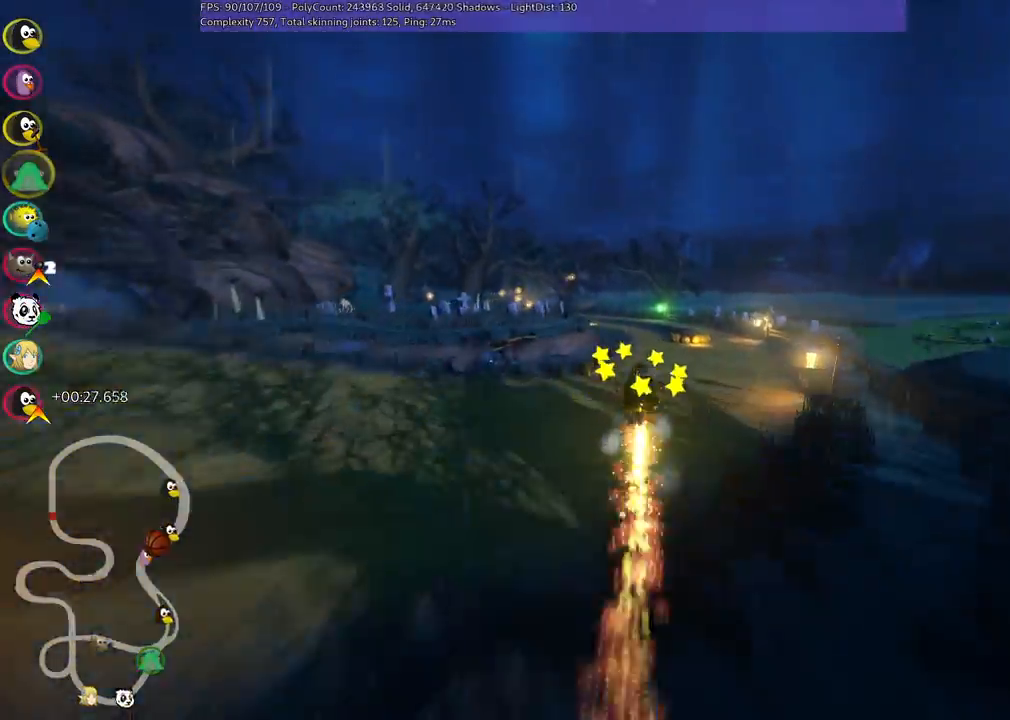
{"keys": ["m", "right", "up"], "events": [[17, "left", "down"], [167, "left", "up"], [167, "right", "down"]]}
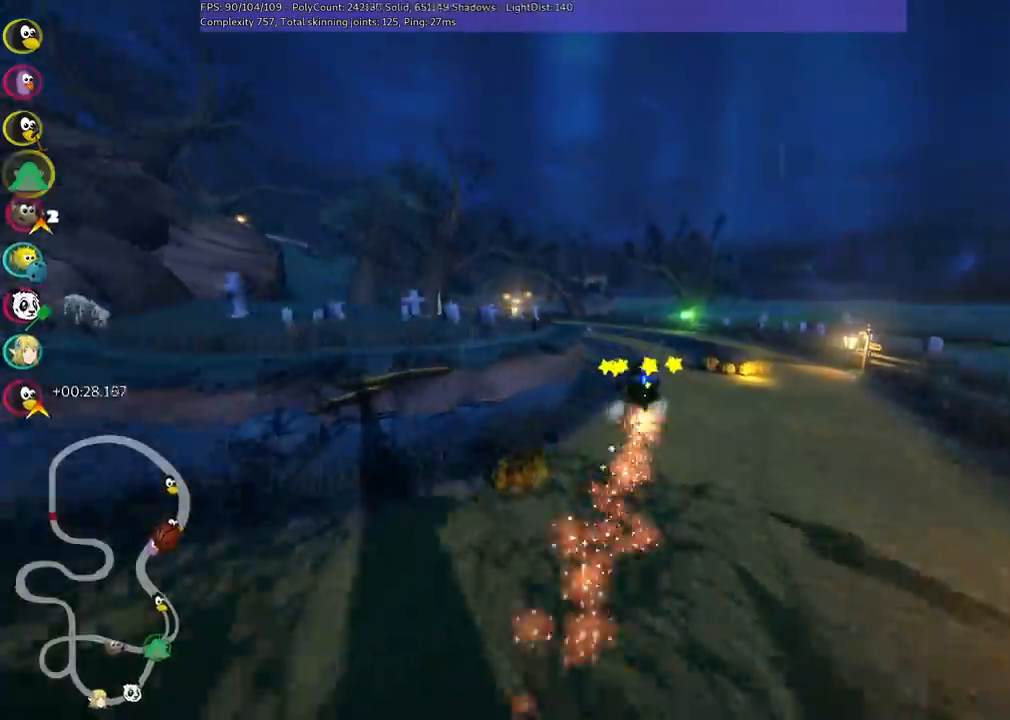
{"keys": ["left", "m", "up"], "events": [[450, "right", "up"], [500, "left", "down"]]}
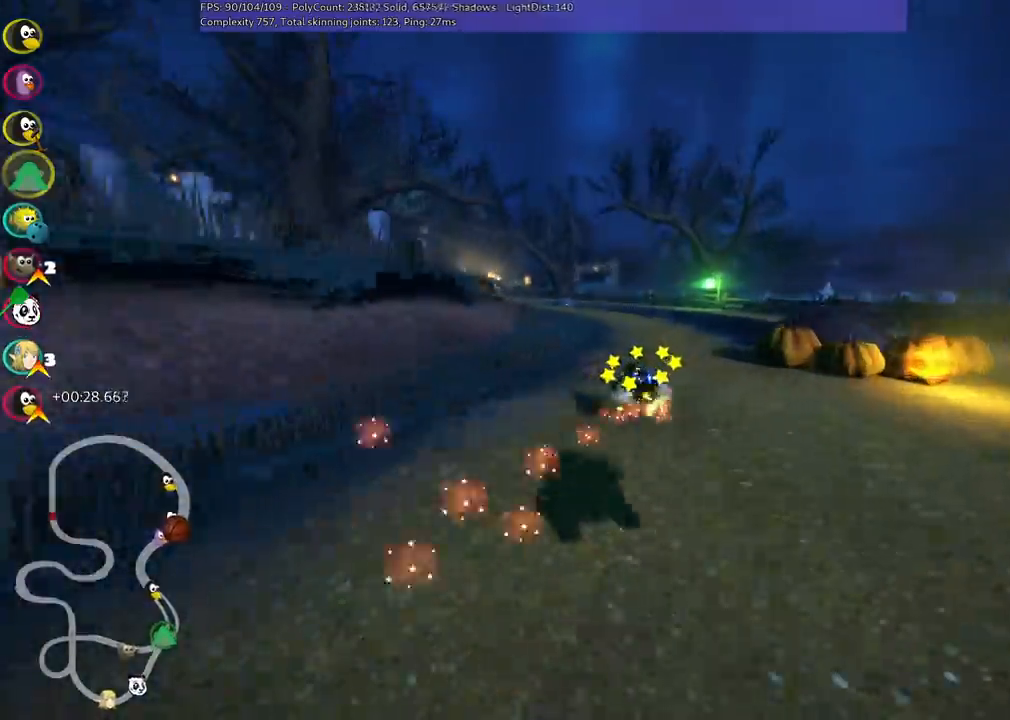
{"keys": ["up"], "events": [[150, "left", "up"], [150, "m", "up"], [233, "left", "down"], [417, "left", "up"]]}
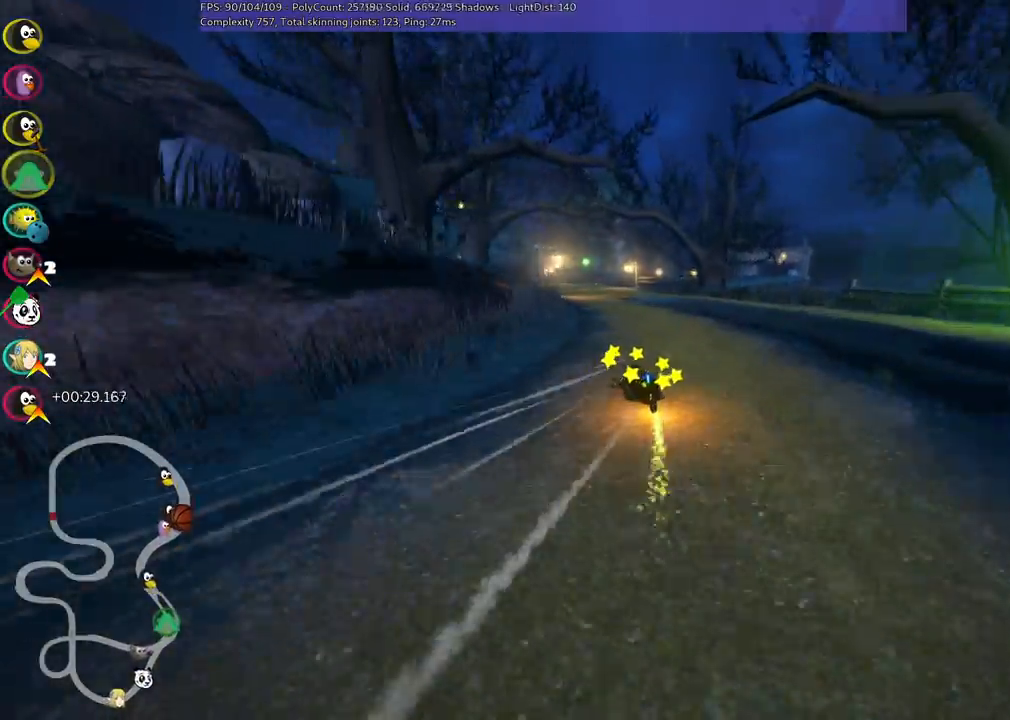
{"keys": ["left", "up"], "events": [[483, "left", "down"]]}
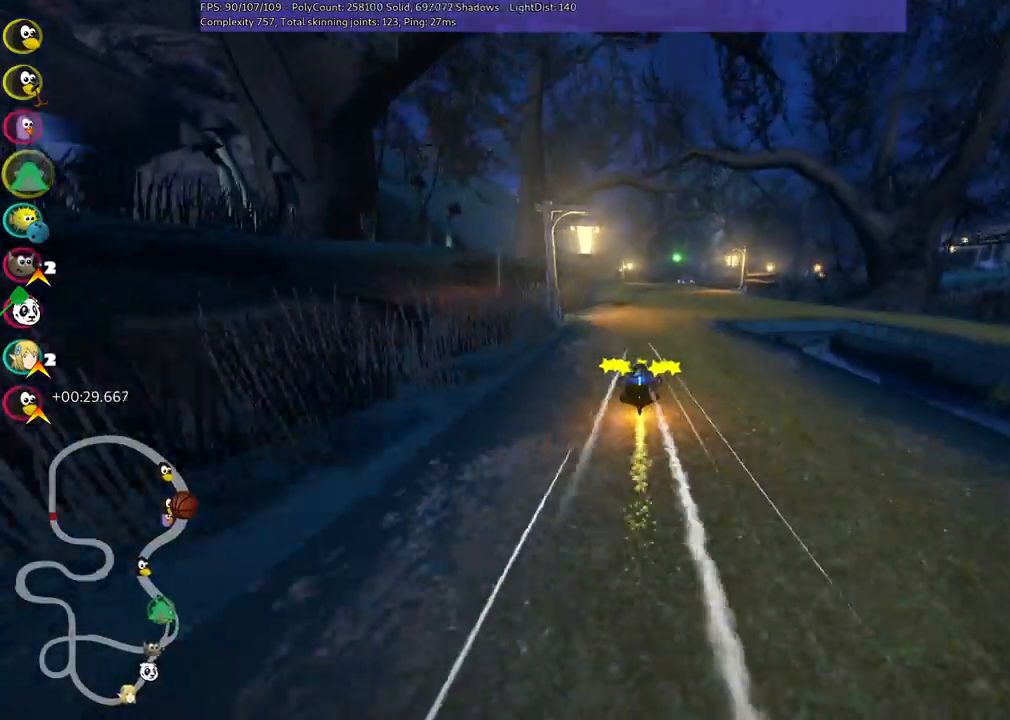
{"keys": ["left", "m", "up"], "events": [[117, "left", "up"], [117, "right", "down"], [167, "m", "down"], [200, "left", "down"], [250, "right", "up"]]}
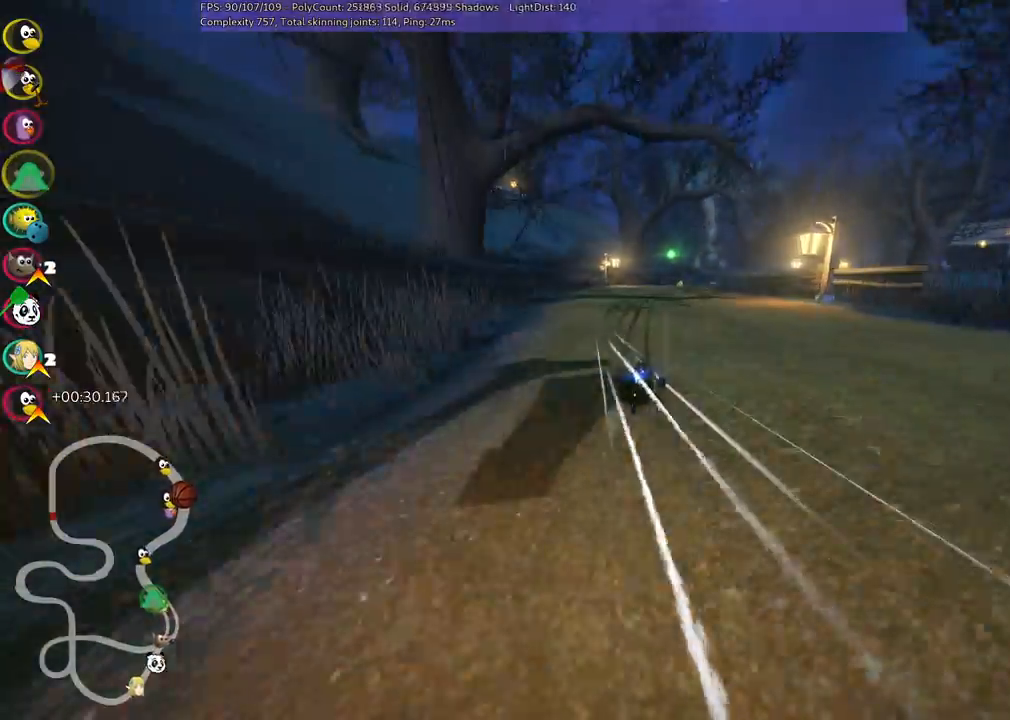
{"keys": ["left", "m", "up"], "events": [[217, "right", "down"], [317, "right", "up"]]}
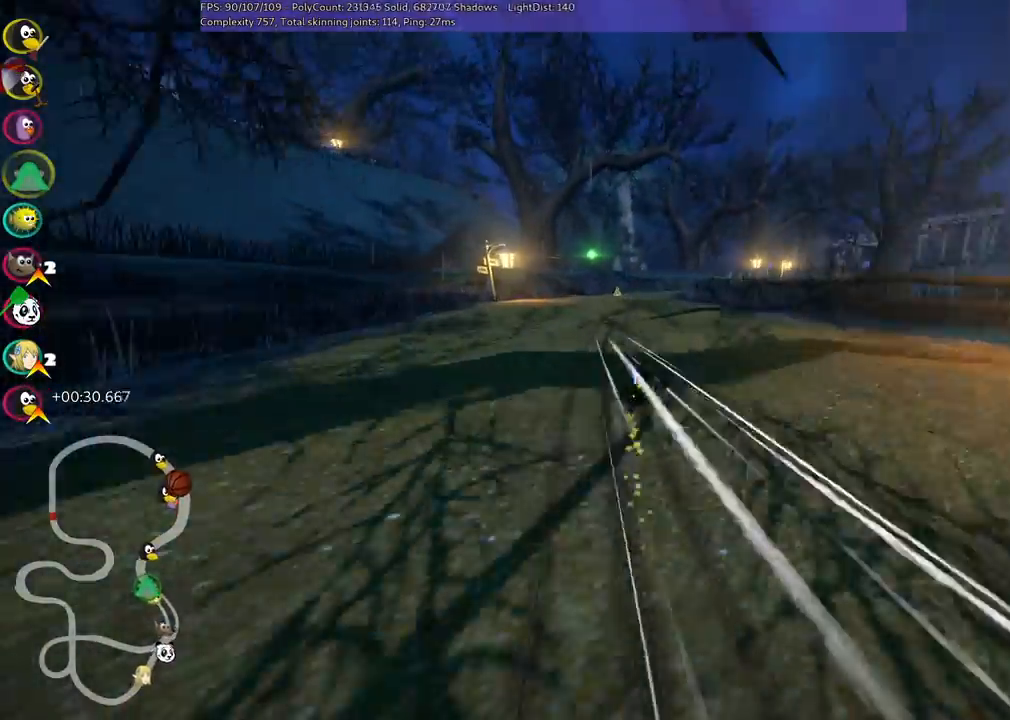
{"keys": ["up"], "events": [[233, "left", "up"], [233, "m", "up"]]}
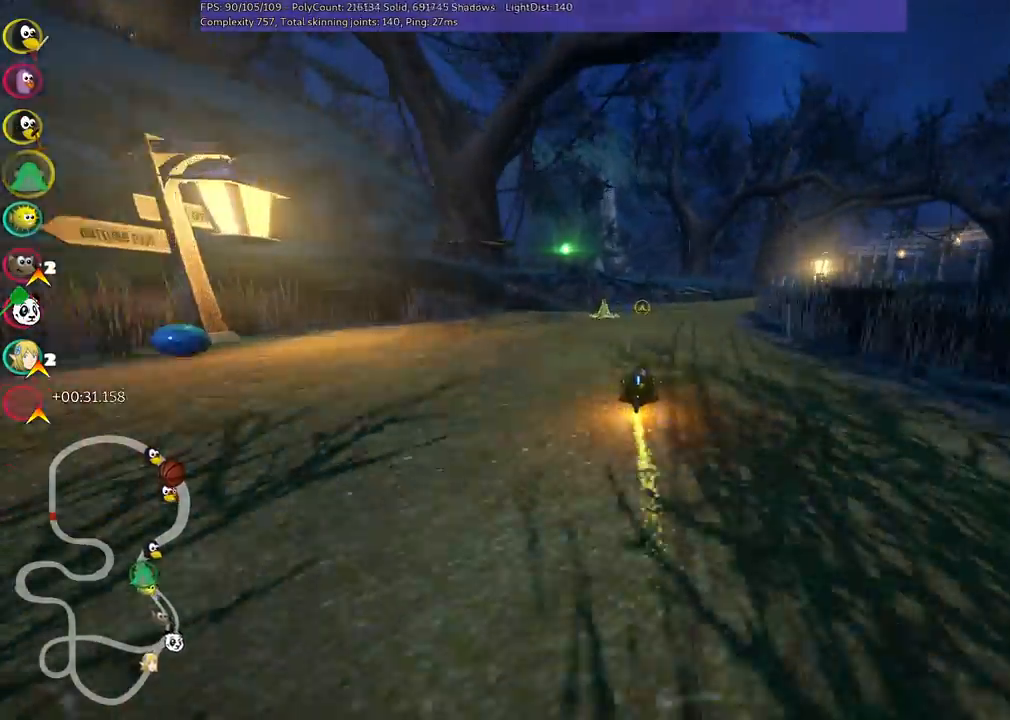
{"keys": ["m", "right", "up"], "events": [[150, "left", "down"], [300, "left", "up"], [300, "right", "down"], [350, "m", "down"]]}
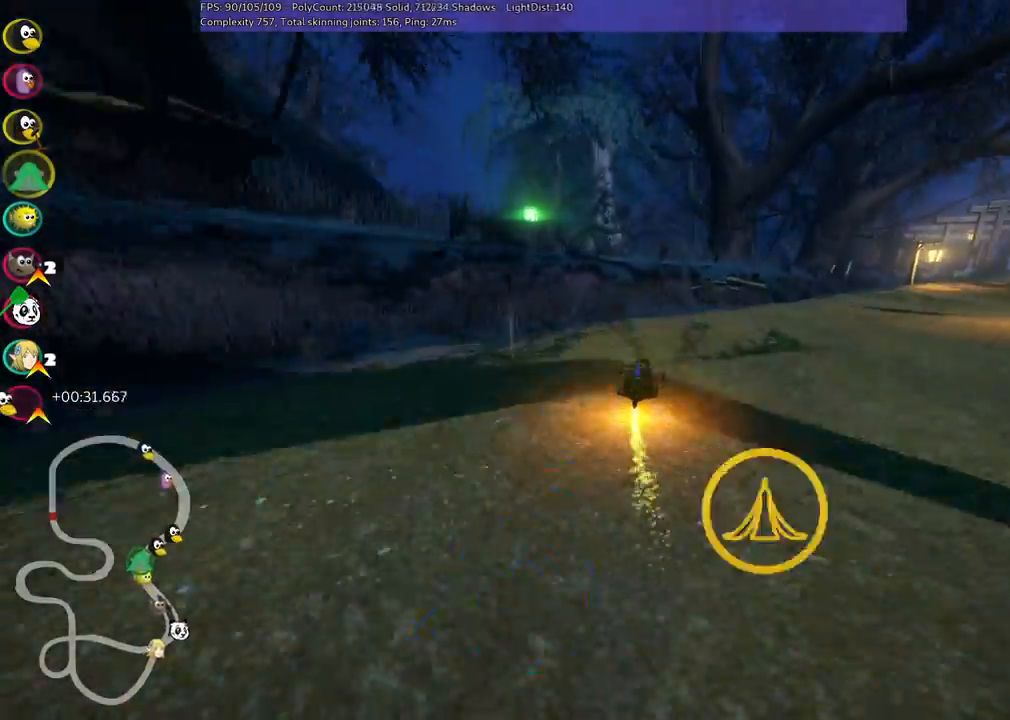
{"keys": ["m", "right", "up"], "events": [[217, "m", "up"], [350, "m", "down"]]}
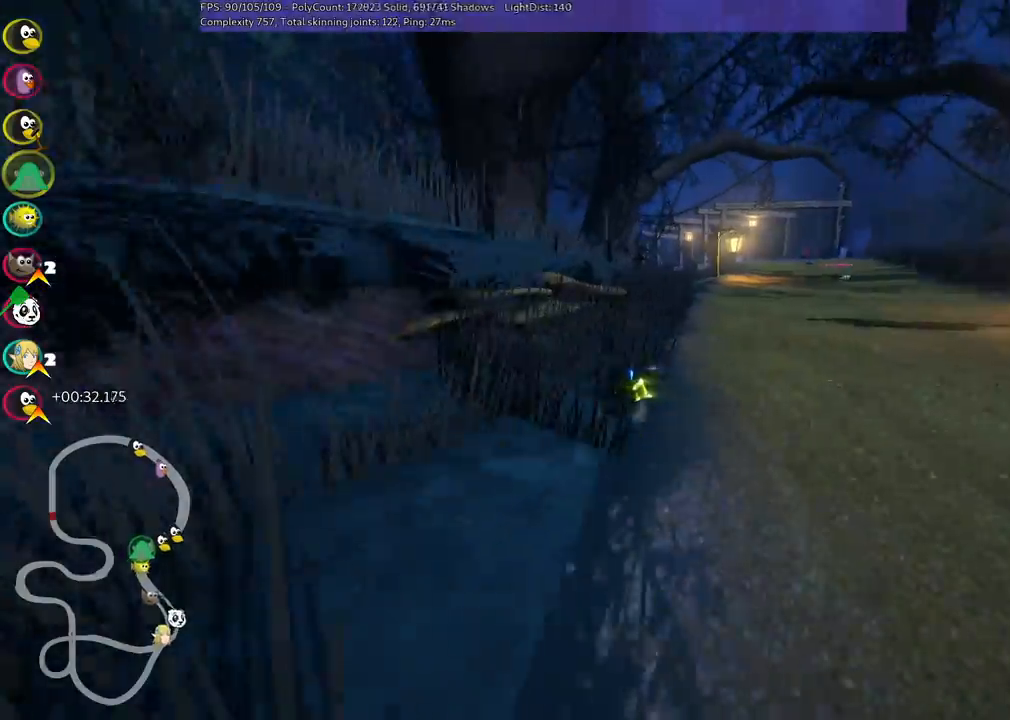
{"keys": ["left", "m", "right", "up"], "events": [[50, "m", "up"], [233, "right", "up"], [367, "left", "down"], [367, "m", "down"], [467, "right", "down"]]}
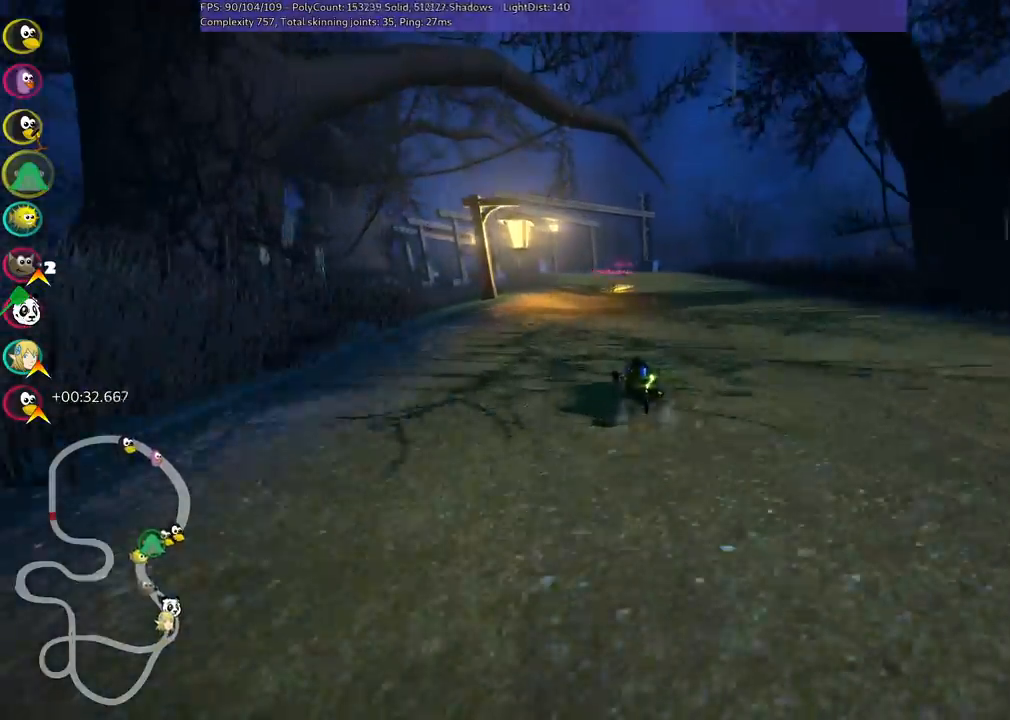
{"keys": ["left", "up"], "events": [[17, "left", "up"], [350, "left", "down"], [483, "m", "up"], [483, "right", "up"]]}
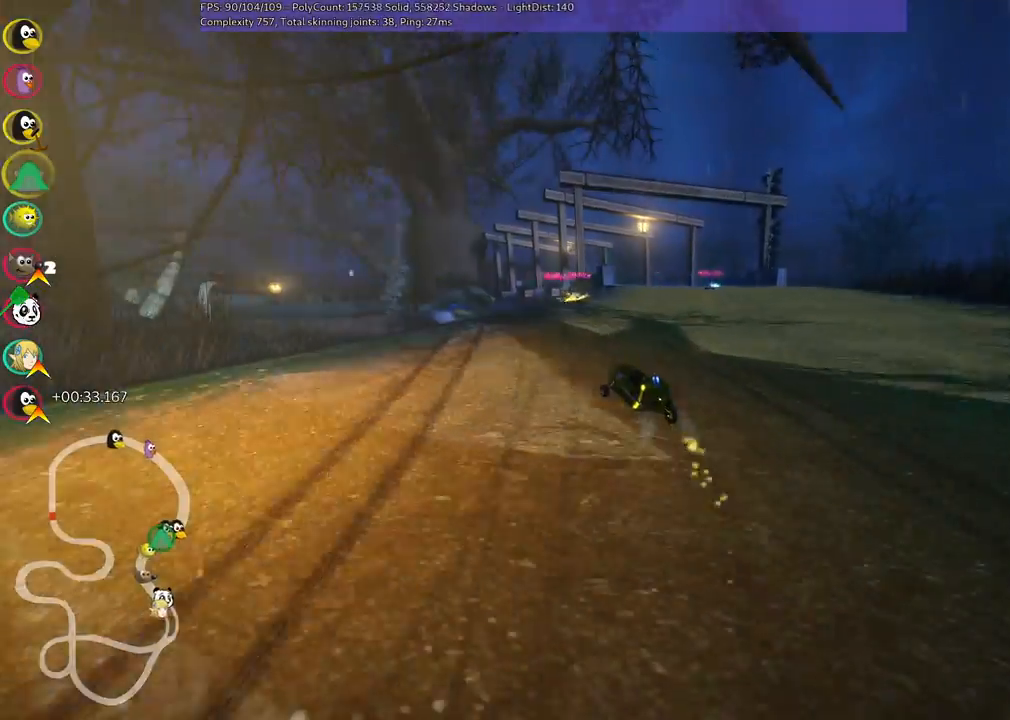
{"keys": ["up"], "events": [[33, "left", "up"], [350, "left", "down"], [483, "left", "up"]]}
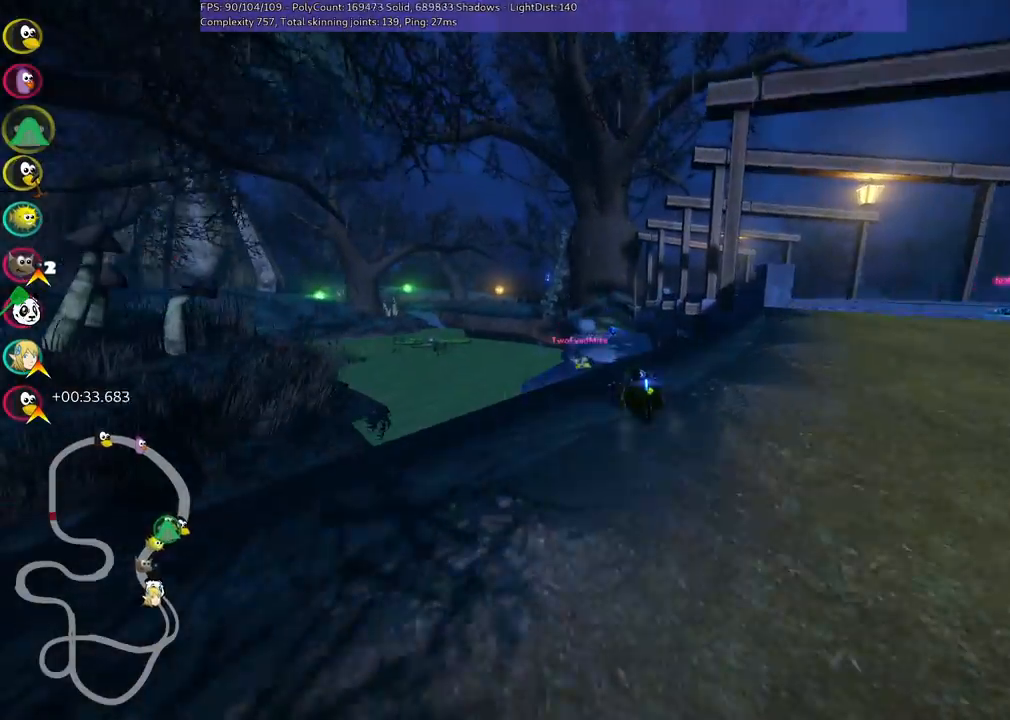
{"keys": ["up"], "events": [[367, "m", "down"], [367, "right", "down"], [500, "m", "up"], [500, "right", "up"]]}
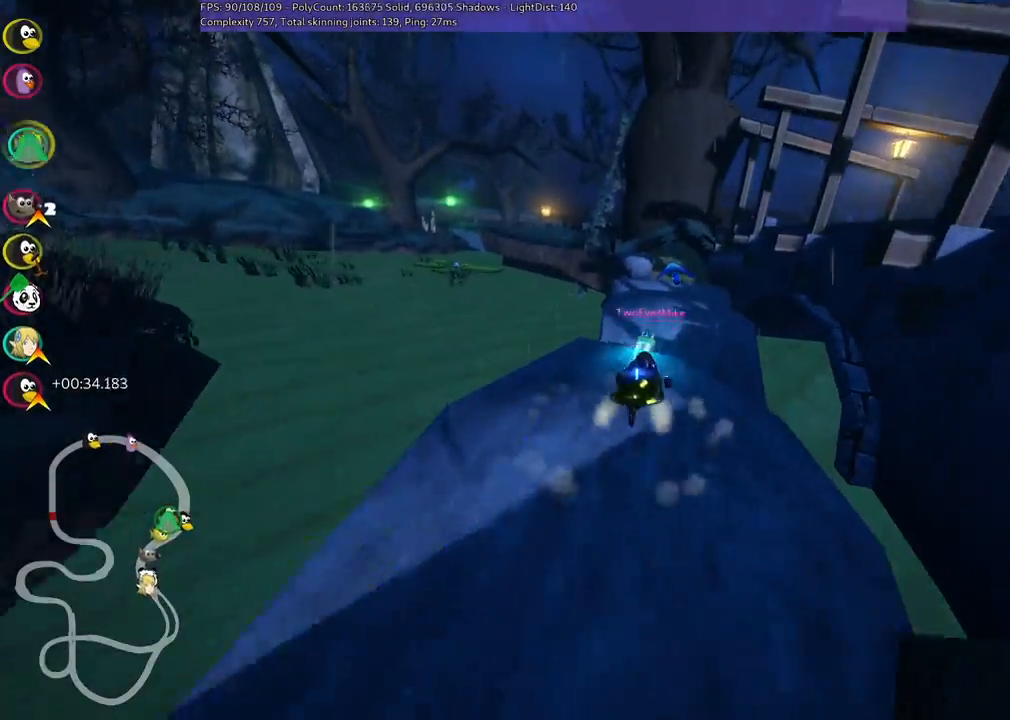
{"keys": ["up"], "events": [[150, "right", "down"], [233, "right", "up"]]}
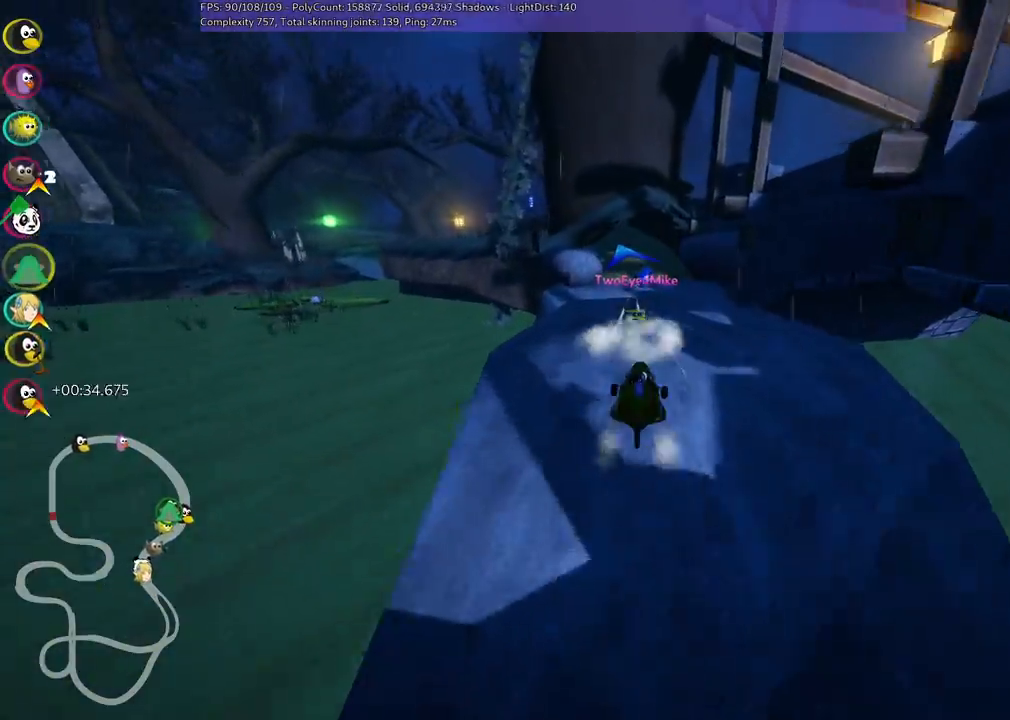
{"keys": ["up"], "events": [[250, "m", "down"], [333, "left", "down"], [333, "m", "up"], [383, "left", "up"]]}
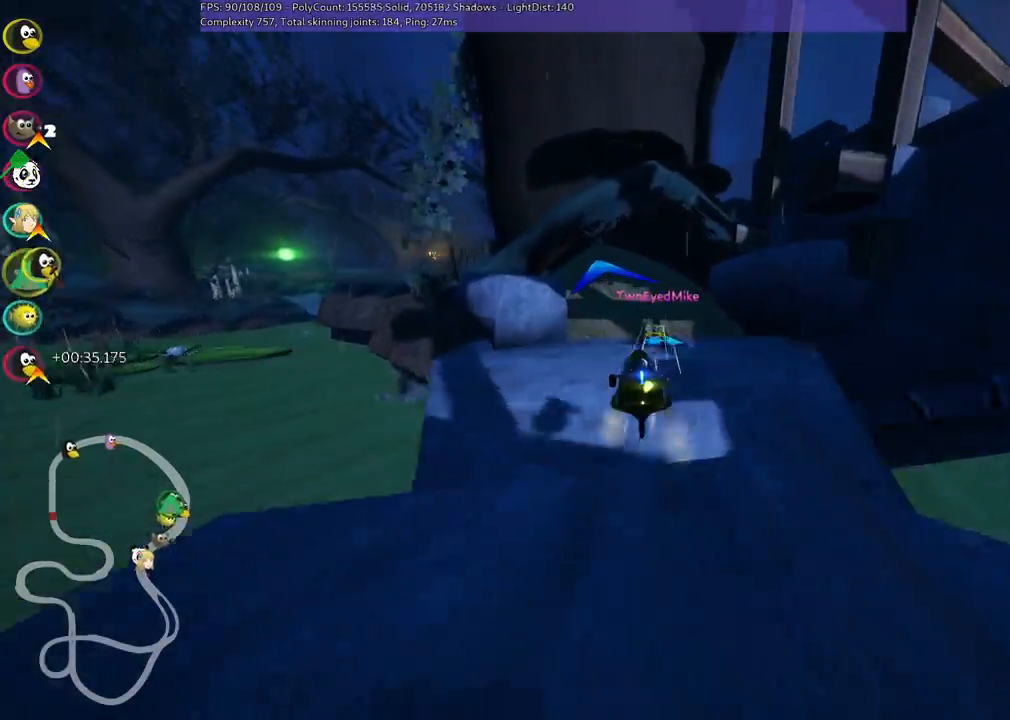
{"keys": ["down", "left"], "events": [[33, "left", "down"], [400, "up", "up"], [500, "down", "down"]]}
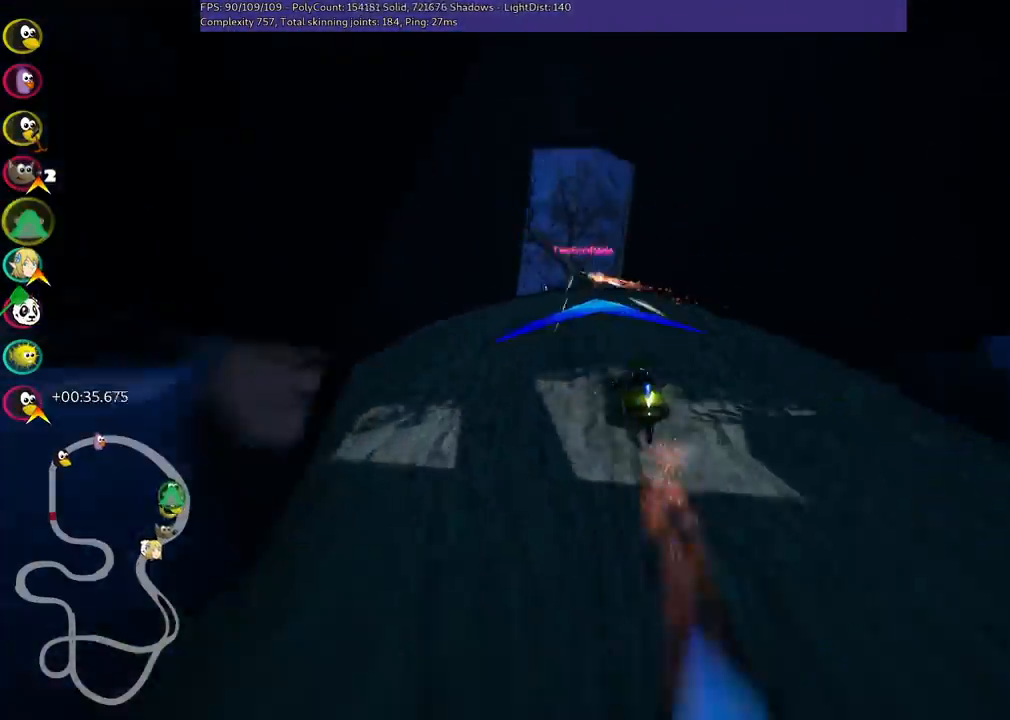
{"keys": [], "events": [[183, "down", "up"], [317, "left", "up"]]}
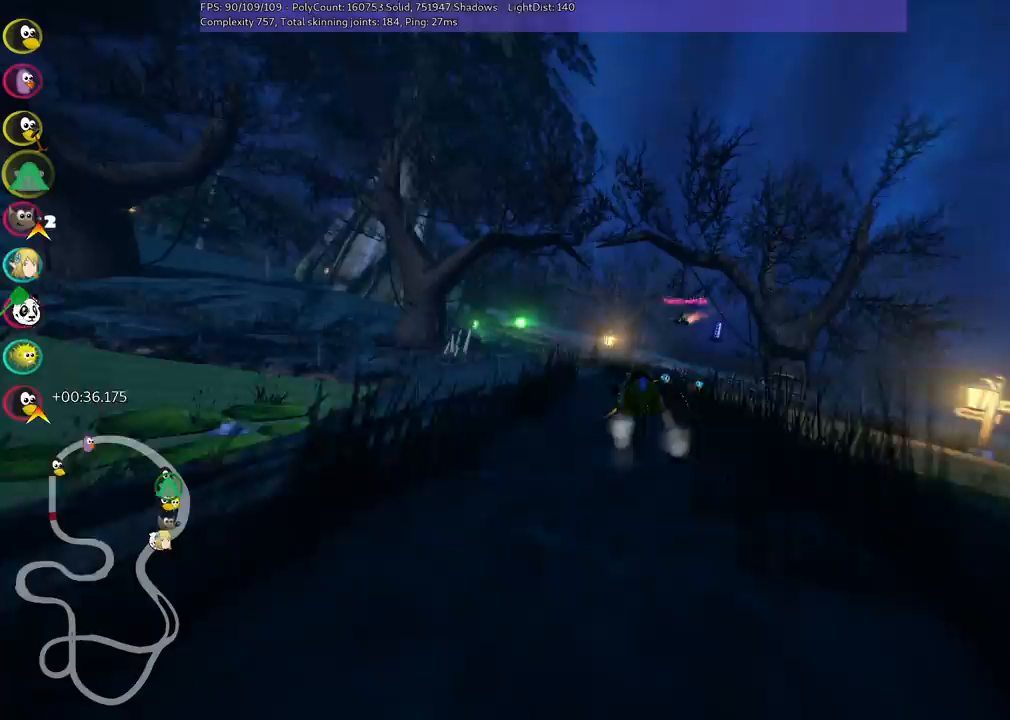
{"keys": [], "events": [[150, "up", "down"], [200, "left", "down"], [333, "up", "up"], [467, "left", "up"]]}
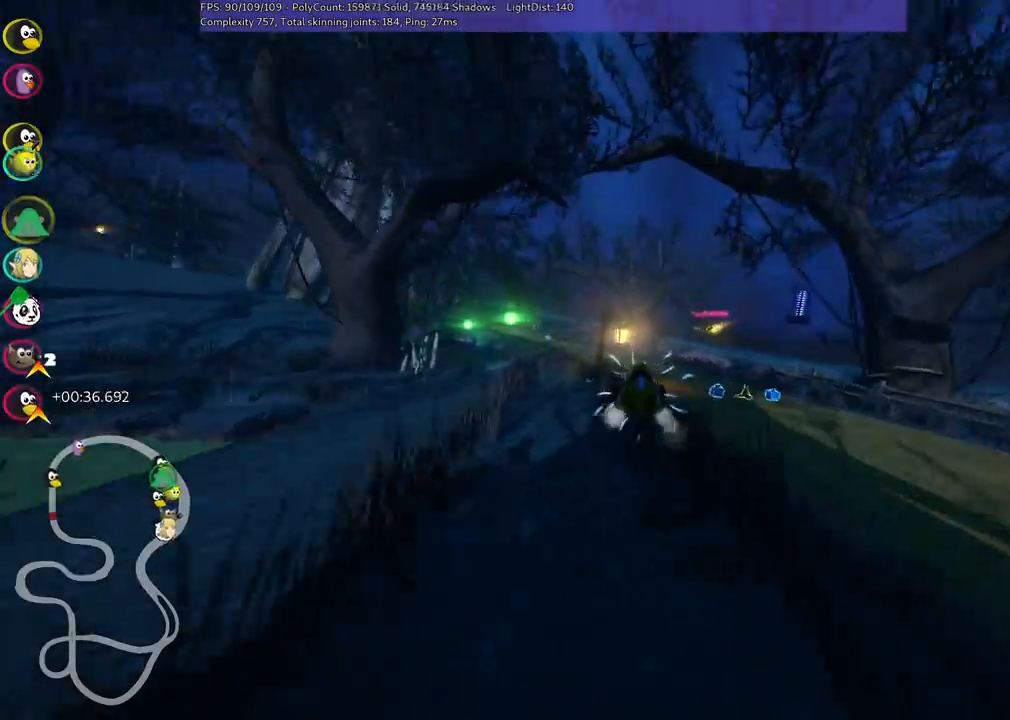
{"keys": ["left", "up"], "events": [[117, "up", "down"], [400, "left", "down"]]}